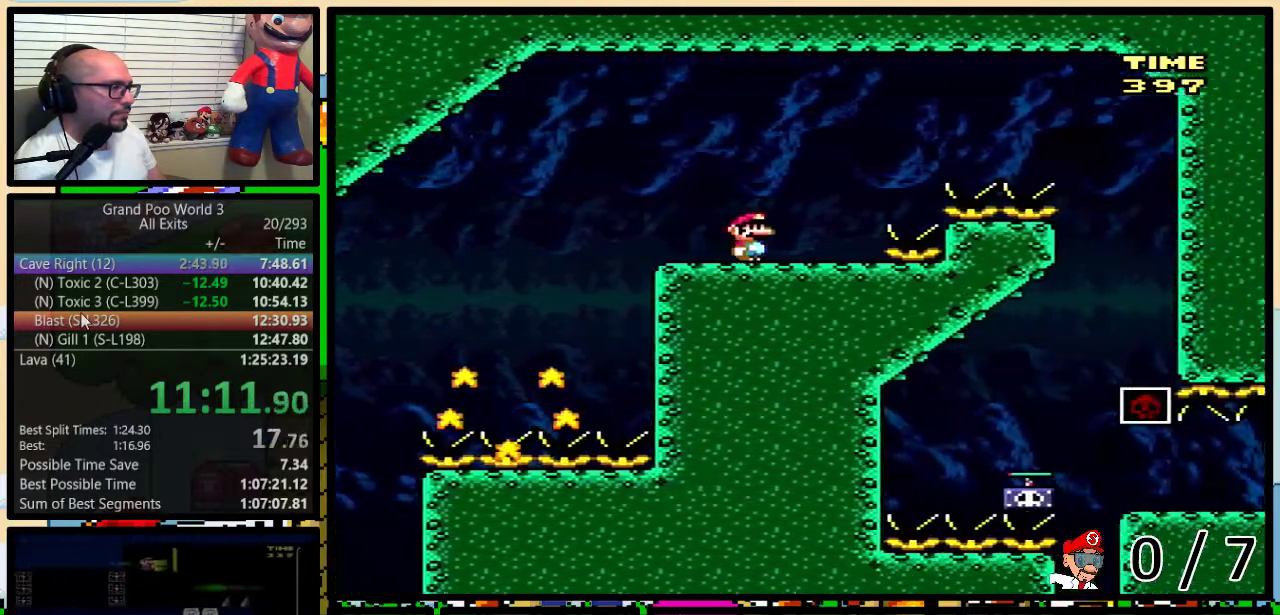
Gameplay with a controller (Nintendo layout); each line is a JSON object with the inputs held at the frame after it. "events" lists button and stick changes between this image and that frame as [ms after this image, input, new state], when the widget could be followed in between. Not read: L1 L3 R1 R3.
{"buttons": ["Y", "DPAD_RIGHT"], "events": [[100, "B", "down"], [183, "B", "up"], [250, "DPAD_UP", "up"], [300, "B", "down"], [500, "B", "up"]]}
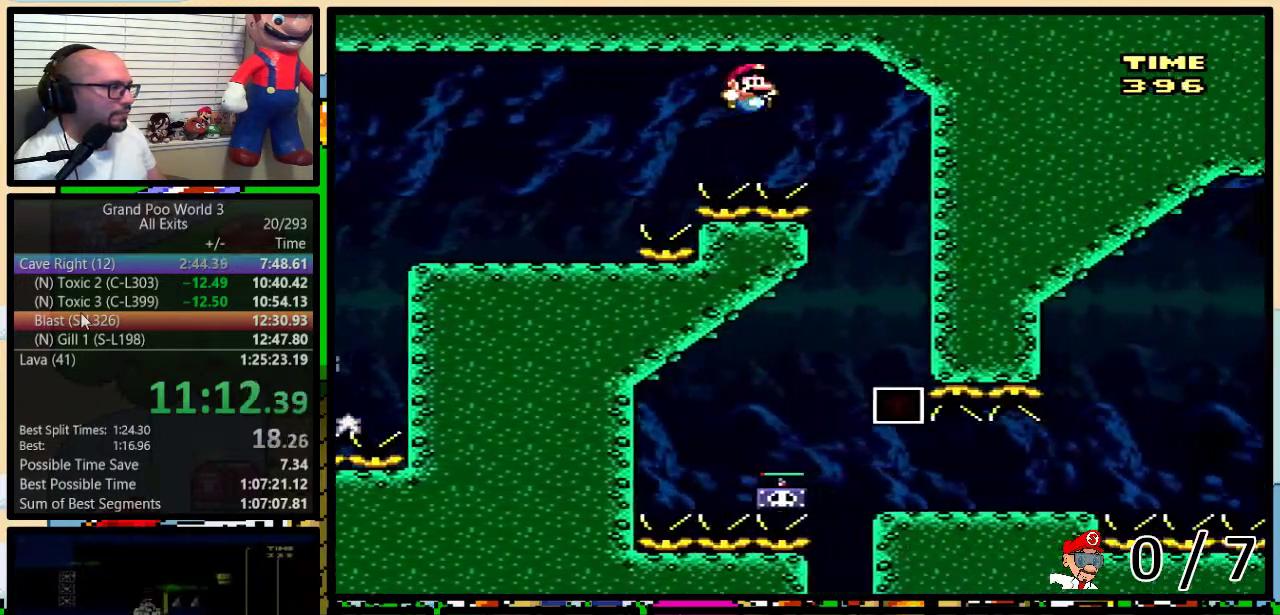
{"buttons": ["B", "Y", "DPAD_RIGHT"], "events": [[83, "DPAD_DOWN", "down"], [117, "DPAD_RIGHT", "up"], [150, "B", "down"], [150, "DPAD_DOWN", "up"], [150, "DPAD_LEFT", "down"], [500, "DPAD_LEFT", "up"], [500, "DPAD_RIGHT", "down"]]}
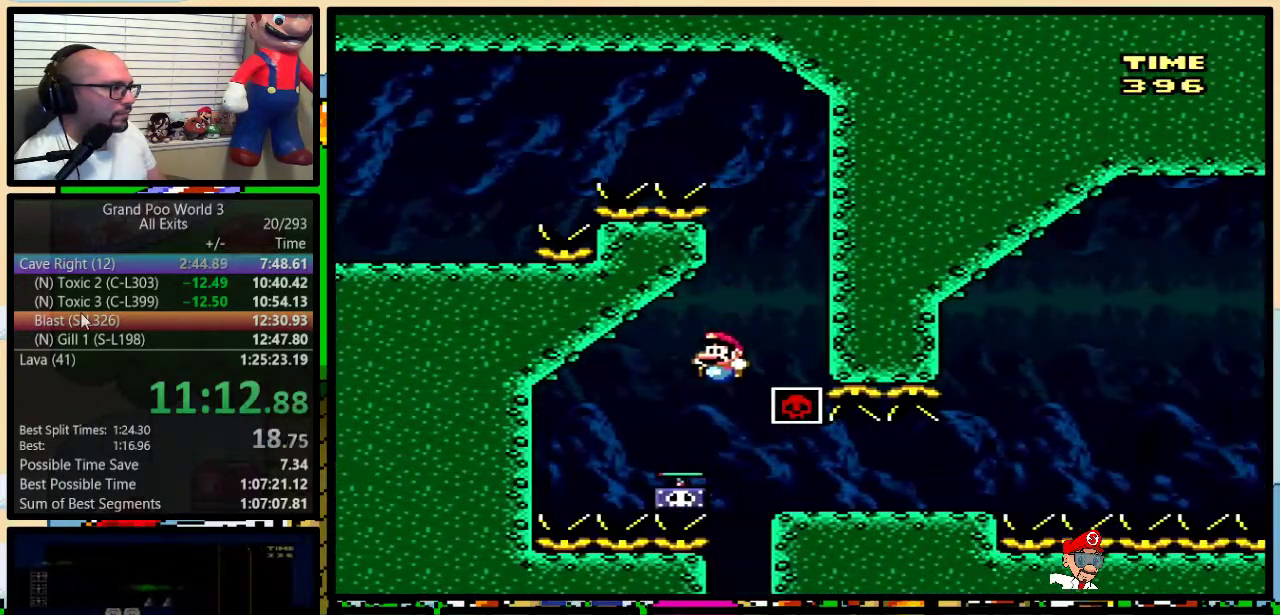
{"buttons": ["B", "Y", "DPAD_UP", "DPAD_RIGHT"], "events": [[67, "Y", "up"], [150, "DPAD_UP", "down"], [283, "Y", "down"]]}
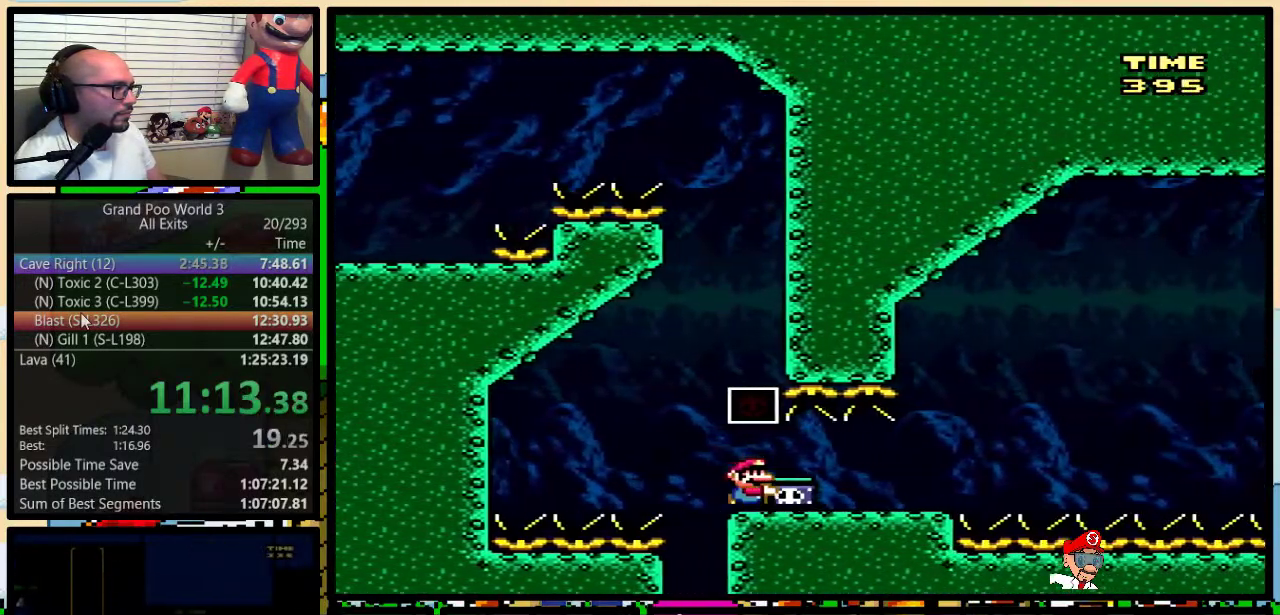
{"buttons": ["Y", "DPAD_UP", "DPAD_RIGHT"], "events": [[100, "B", "up"], [317, "B", "down"], [417, "B", "up"]]}
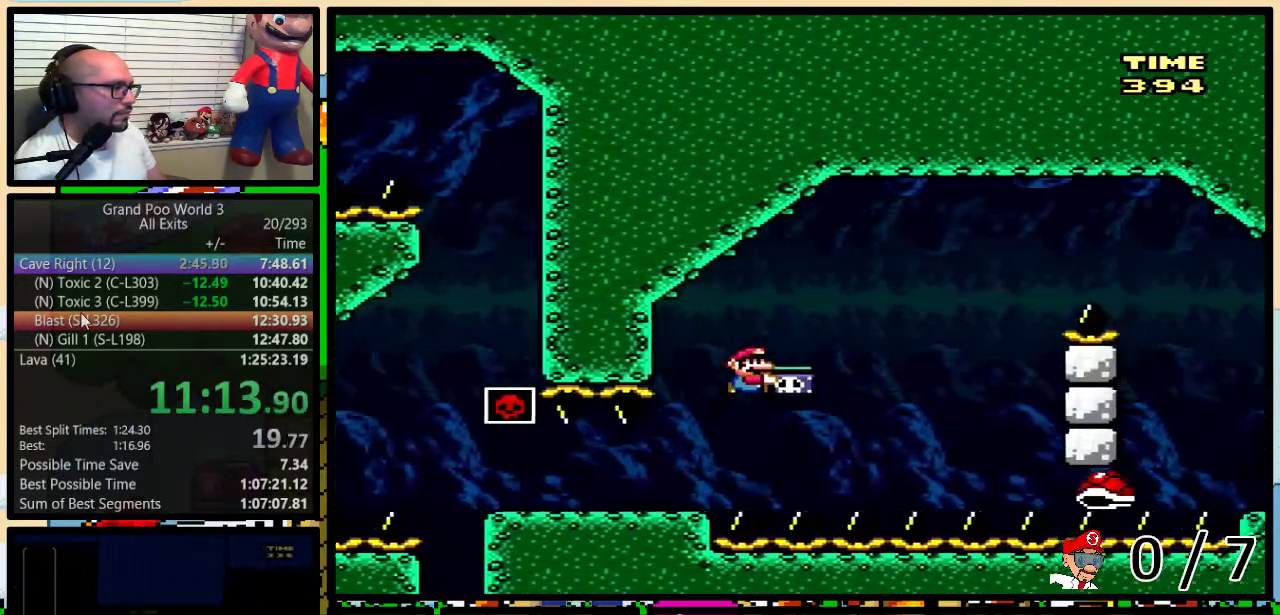
{"buttons": ["B", "Y", "DPAD_UP", "DPAD_RIGHT"], "events": [[33, "B", "down"], [67, "DPAD_UP", "up"], [117, "DPAD_UP", "down"], [150, "B", "up"], [183, "DPAD_UP", "up"], [250, "DPAD_RIGHT", "up"], [283, "DPAD_LEFT", "down"], [383, "B", "down"], [383, "DPAD_UP", "down"], [417, "DPAD_LEFT", "up"], [417, "DPAD_RIGHT", "down"]]}
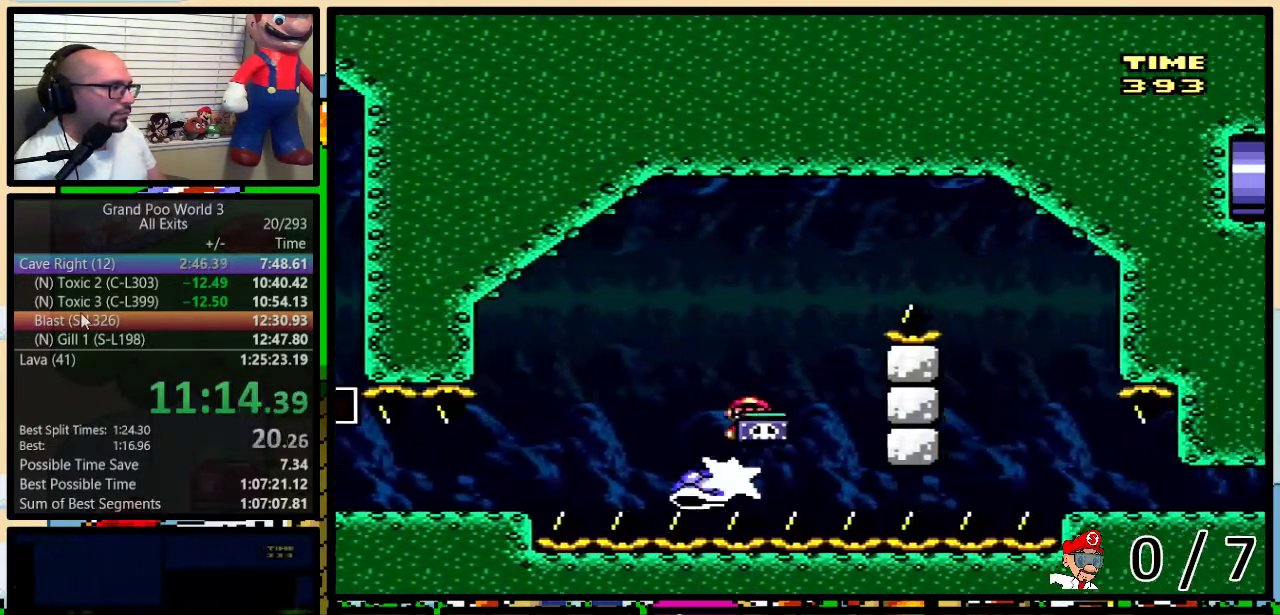
{"buttons": ["Y", "DPAD_RIGHT"], "events": [[167, "DPAD_UP", "up"], [250, "B", "up"], [400, "B", "down"], [467, "B", "up"]]}
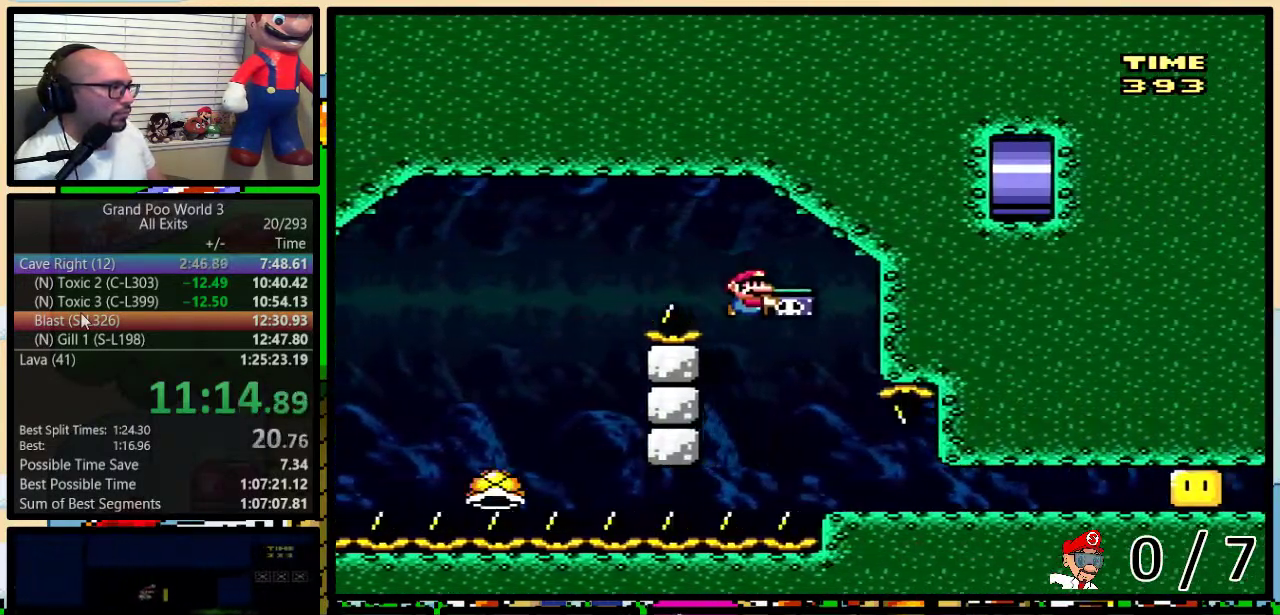
{"buttons": ["Y", "DPAD_RIGHT"], "events": []}
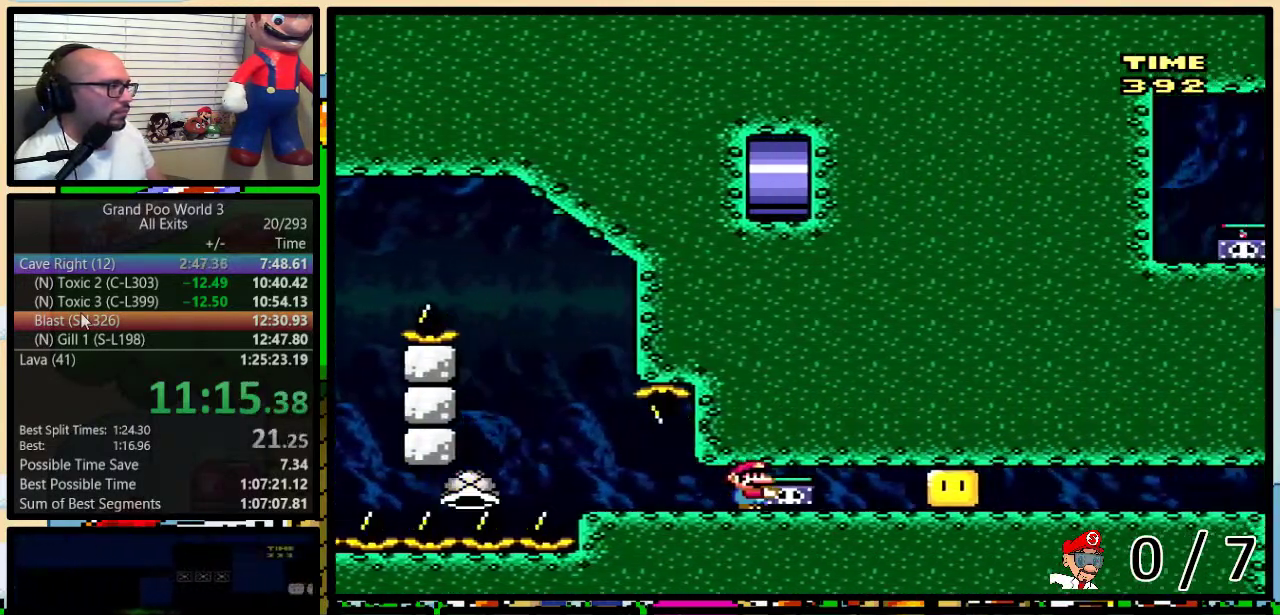
{"buttons": ["Y", "DPAD_UP", "DPAD_RIGHT"], "events": [[133, "DPAD_LEFT", "down"], [133, "DPAD_RIGHT", "up"], [183, "DPAD_UP", "down"], [217, "DPAD_LEFT", "up"], [217, "DPAD_RIGHT", "down"]]}
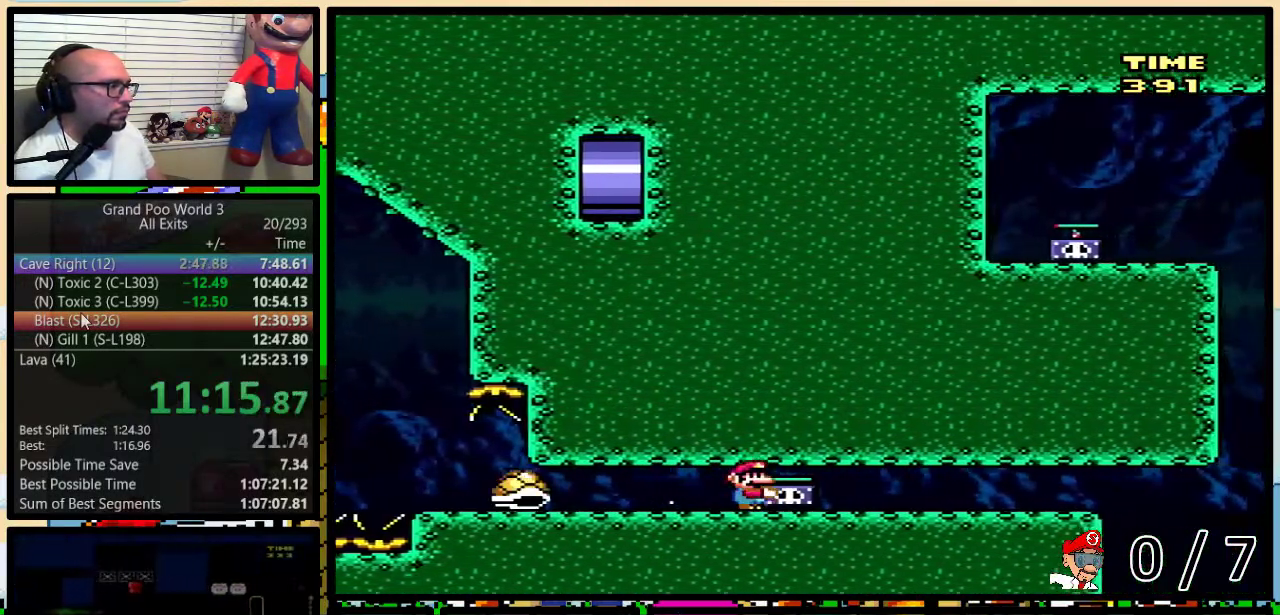
{"buttons": ["B", "Y", "DPAD_UP", "DPAD_RIGHT"], "events": [[67, "B", "down"]]}
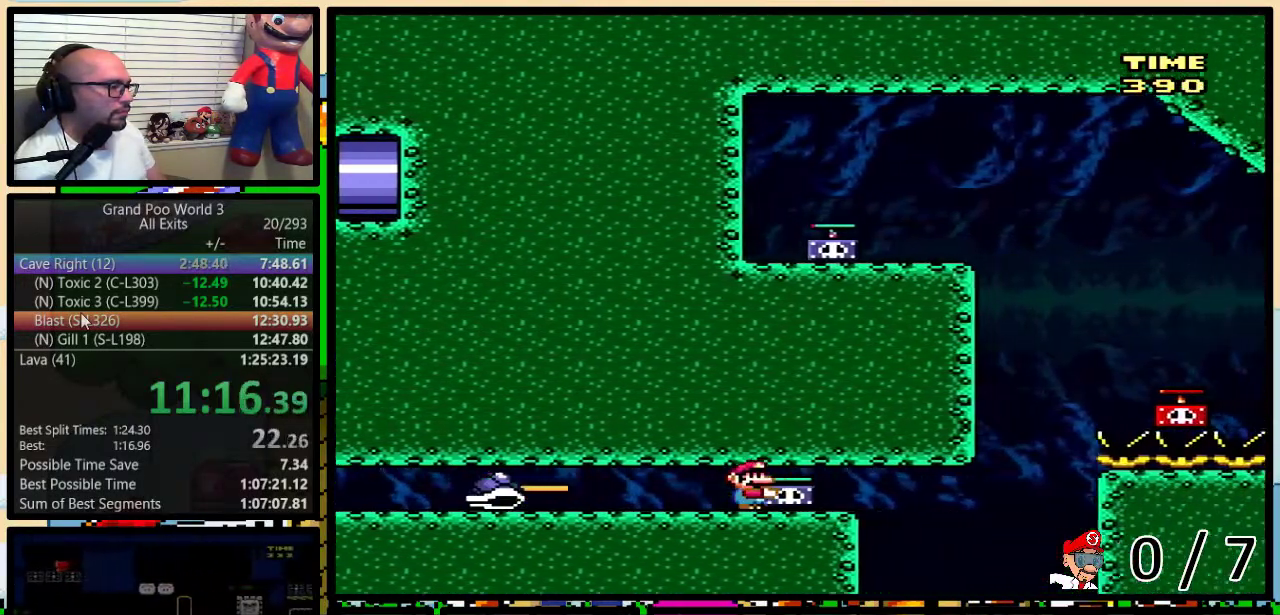
{"buttons": ["B", "DPAD_UP", "DPAD_RIGHT"], "events": [[217, "Y", "up"]]}
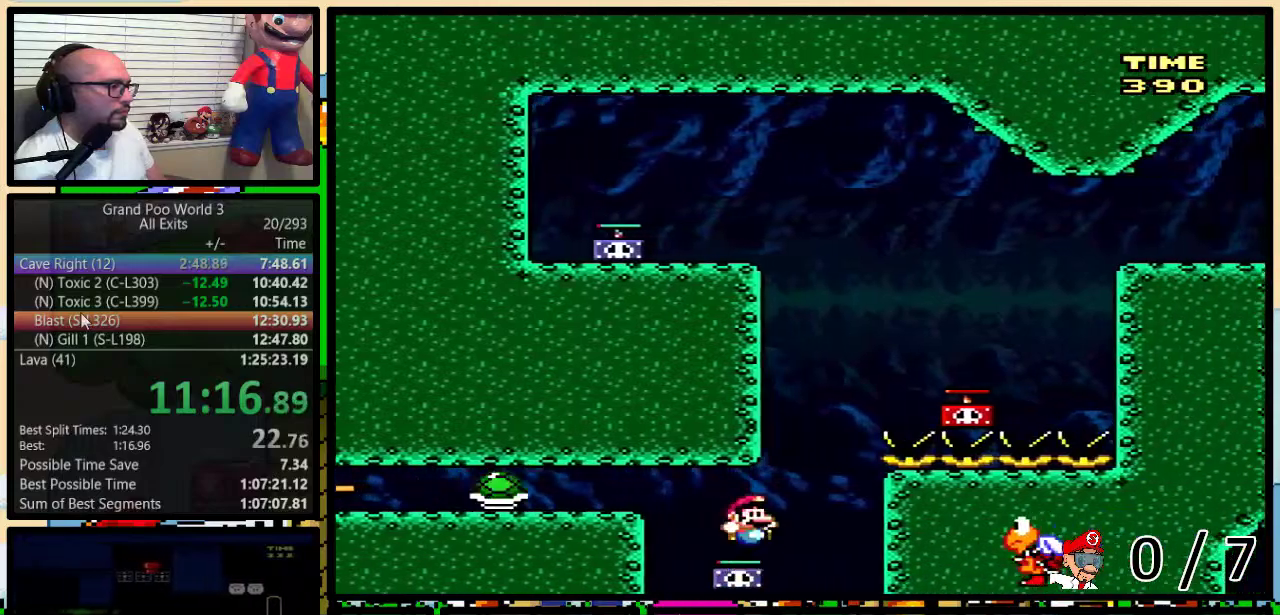
{"buttons": ["DPAD_LEFT"], "events": [[133, "Y", "down"], [383, "Y", "up"], [400, "B", "up"], [400, "DPAD_LEFT", "down"], [400, "DPAD_RIGHT", "up"], [400, "DPAD_UP", "up"]]}
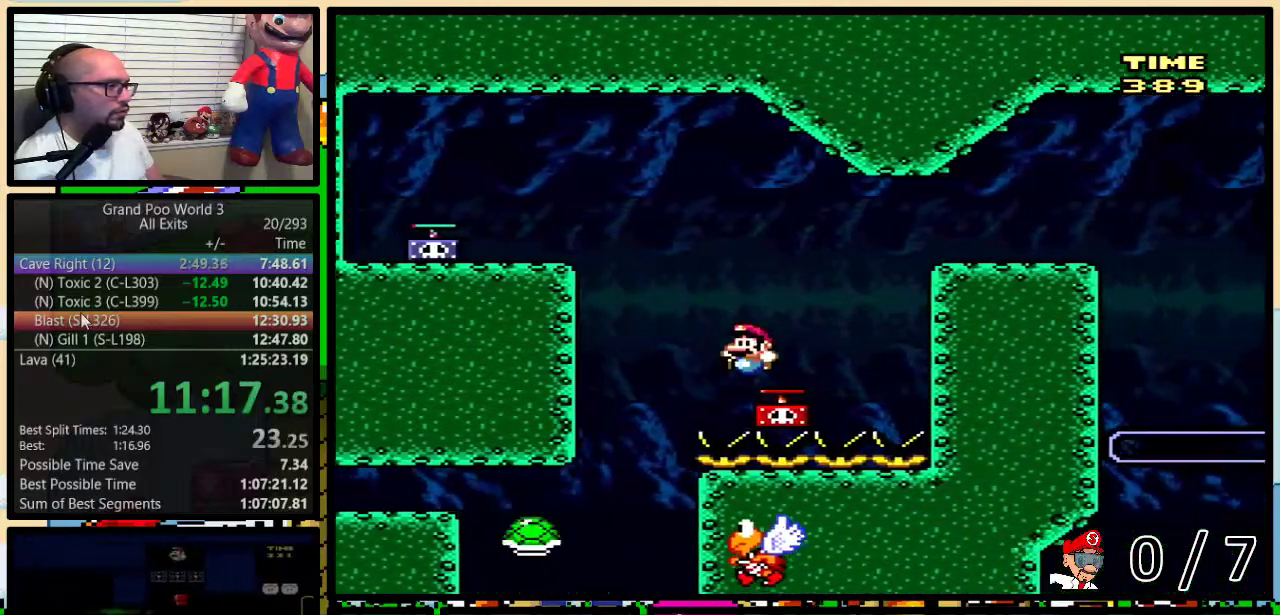
{"buttons": ["B", "Y", "DPAD_LEFT"], "events": [[33, "B", "down"], [167, "Y", "down"]]}
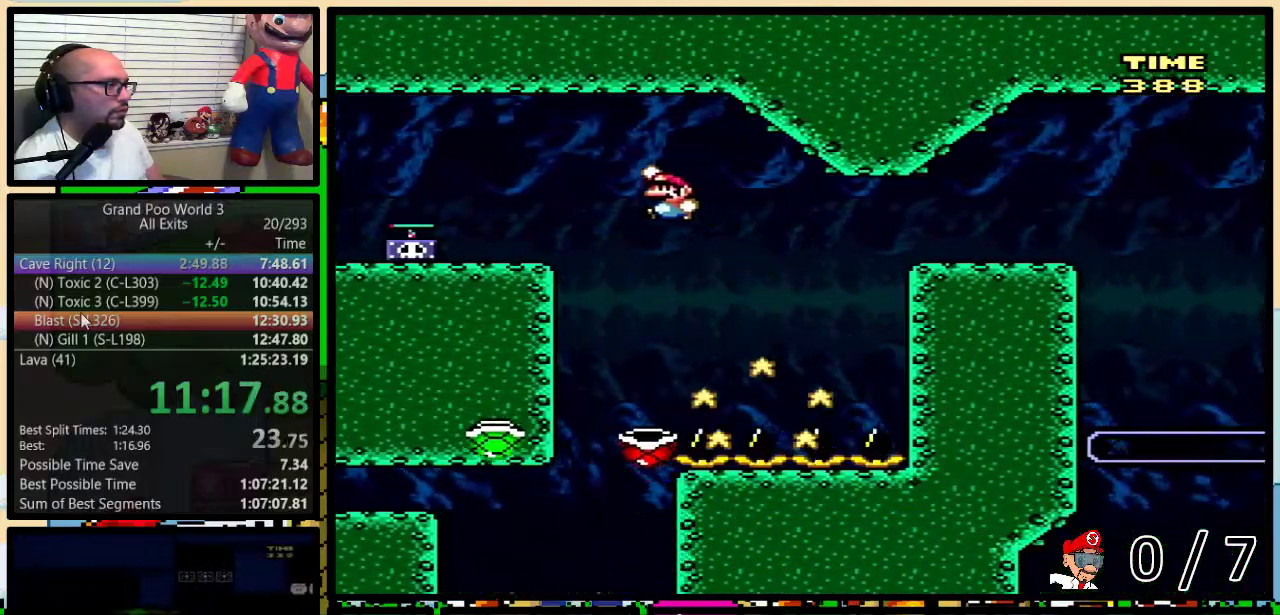
{"buttons": ["DPAD_RIGHT"], "events": [[183, "Y", "up"], [217, "B", "up"], [283, "A", "down"], [317, "X", "down"], [350, "A", "up"], [467, "DPAD_LEFT", "up"], [467, "DPAD_RIGHT", "down"], [467, "X", "up"]]}
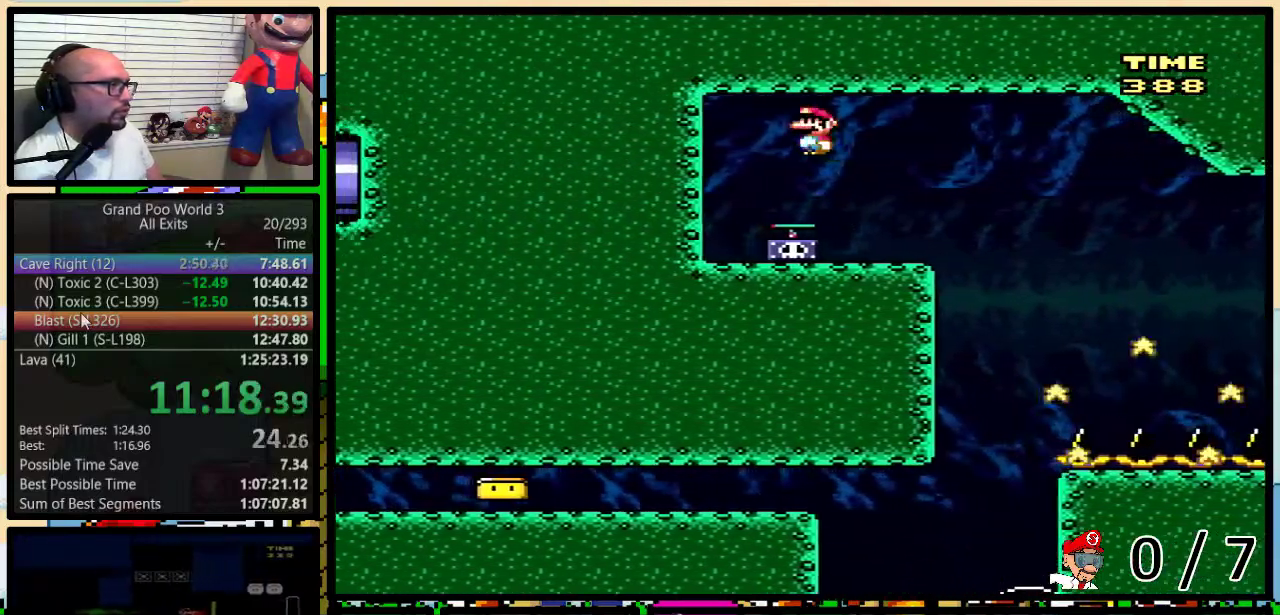
{"buttons": ["B", "Y"], "events": [[250, "Y", "down"], [467, "B", "down"], [500, "DPAD_RIGHT", "up"]]}
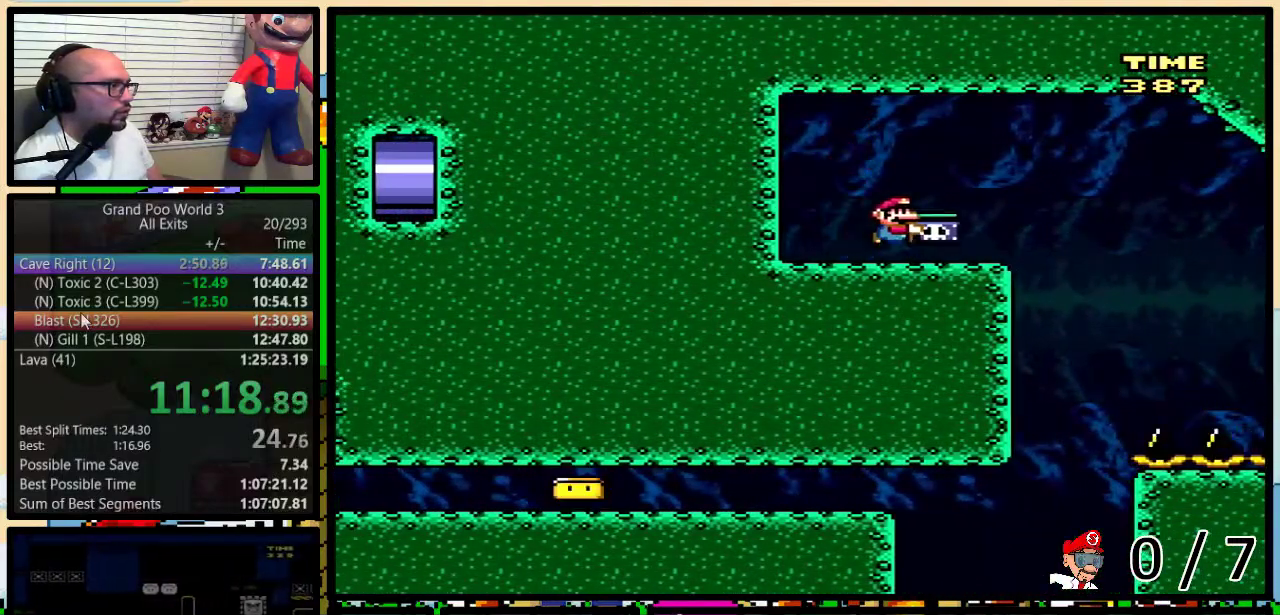
{"buttons": ["B", "Y", "DPAD_RIGHT"], "events": [[100, "B", "up"], [100, "Y", "up"], [133, "DPAD_RIGHT", "down"], [133, "DPAD_UP", "down"], [150, "Y", "down"], [183, "B", "down"], [500, "DPAD_UP", "up"]]}
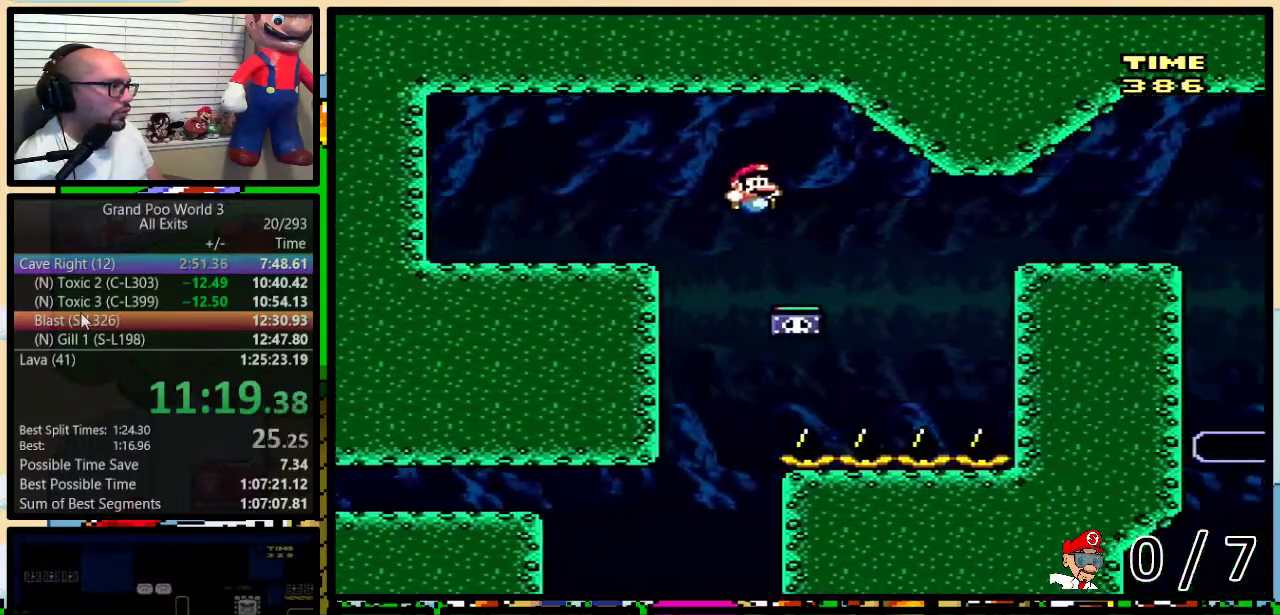
{"buttons": ["Y", "DPAD_RIGHT"], "events": [[83, "B", "up"], [83, "Y", "up"], [217, "DPAD_UP", "down"], [300, "B", "down"], [300, "Y", "down"], [400, "DPAD_UP", "up"], [433, "B", "up"]]}
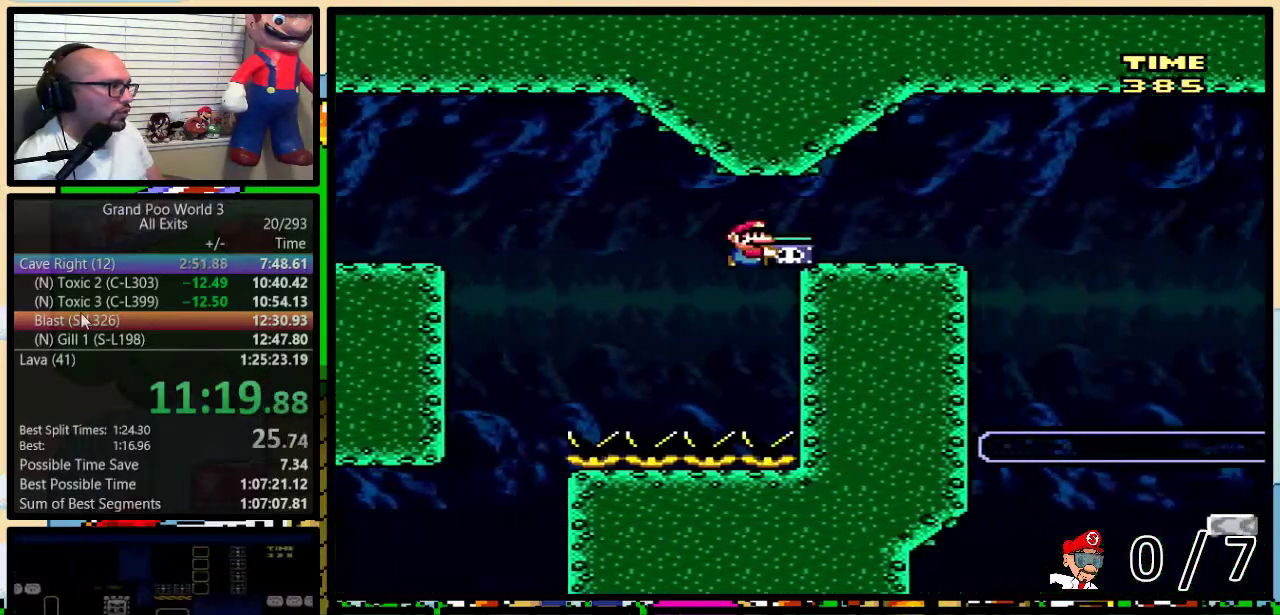
{"buttons": [], "events": [[283, "B", "down"], [467, "DPAD_RIGHT", "up"], [500, "B", "up"], [500, "Y", "up"]]}
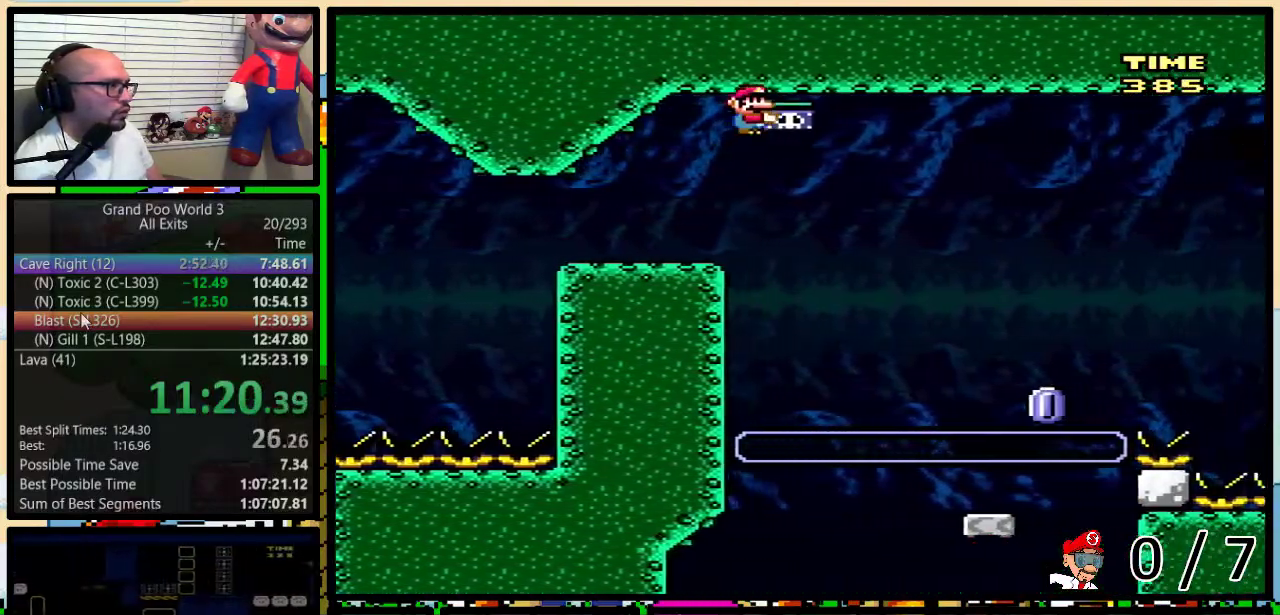
{"buttons": ["X", "DPAD_UP", "DPAD_RIGHT"], "events": [[67, "X", "down"], [183, "DPAD_LEFT", "down"], [250, "DPAD_LEFT", "up"], [283, "DPAD_RIGHT", "down"], [367, "DPAD_RIGHT", "up"], [467, "DPAD_RIGHT", "down"], [500, "DPAD_UP", "down"]]}
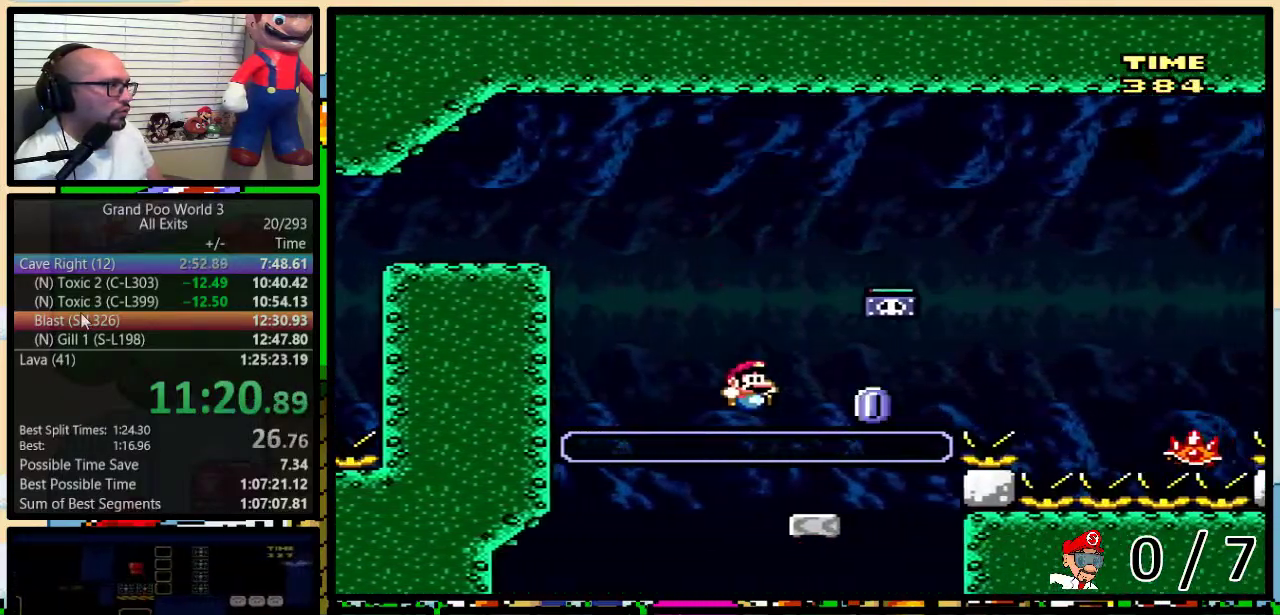
{"buttons": ["X", "DPAD_RIGHT"], "events": [[167, "A", "down"], [367, "DPAD_UP", "up"], [433, "A", "up"]]}
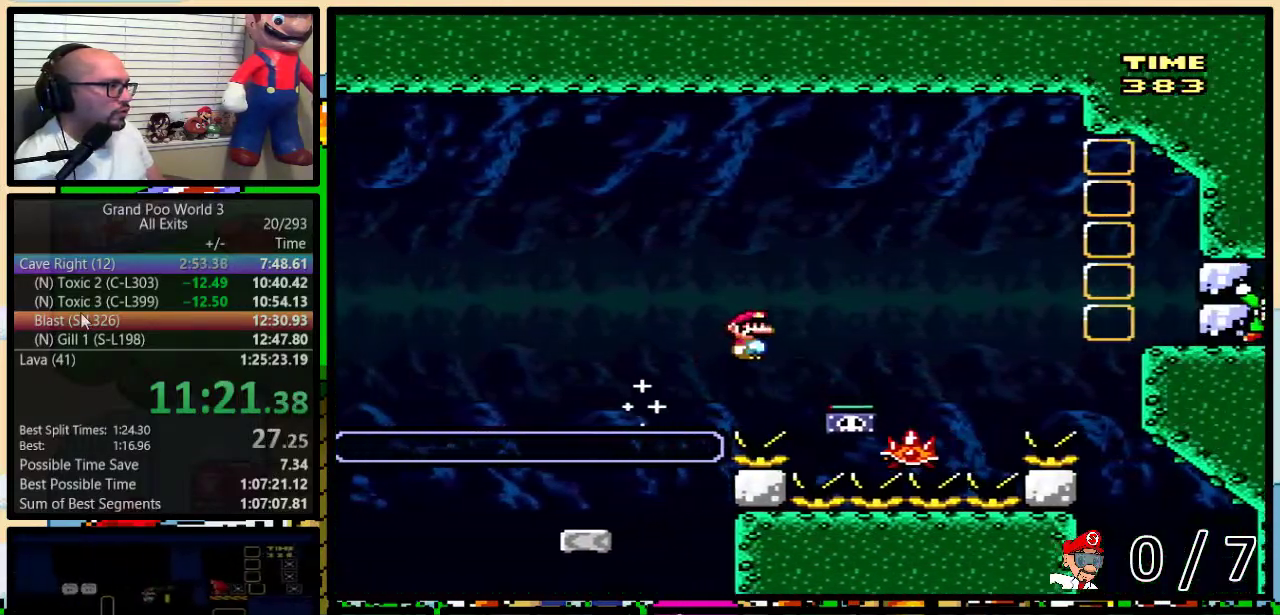
{"buttons": ["A", "X", "DPAD_RIGHT"], "events": [[33, "DPAD_UP", "down"], [167, "A", "down"], [350, "A", "up"], [350, "DPAD_UP", "up"], [500, "A", "down"]]}
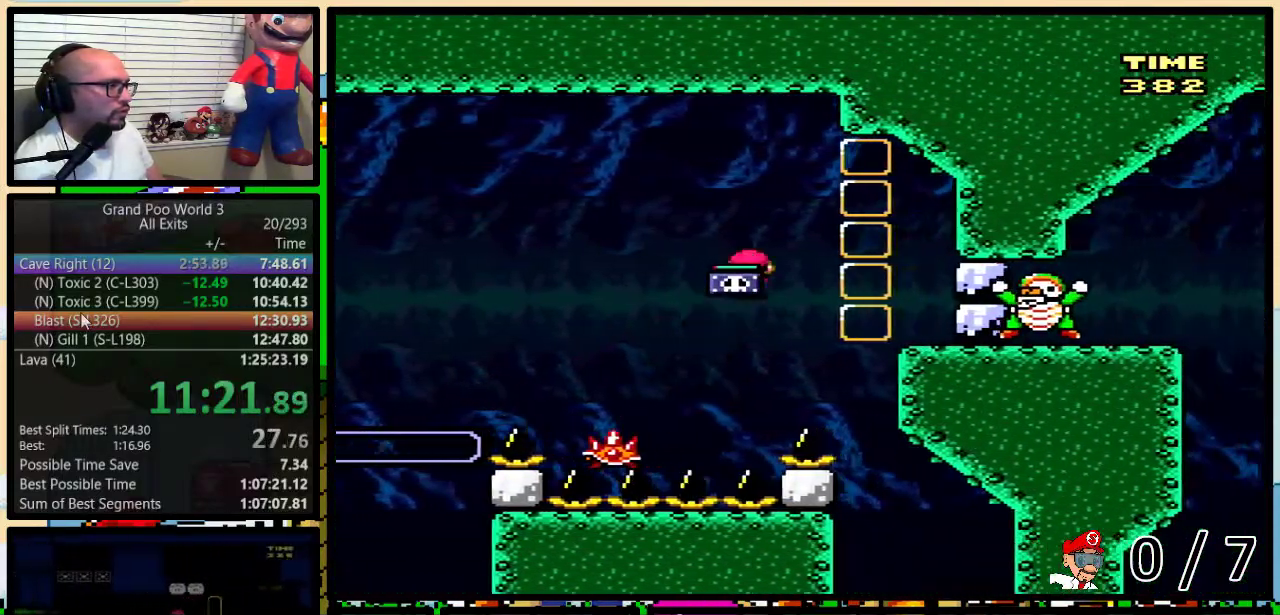
{"buttons": ["A", "X", "DPAD_LEFT"], "events": [[150, "A", "up"], [250, "DPAD_LEFT", "down"], [250, "DPAD_RIGHT", "up"], [317, "DPAD_LEFT", "up"], [333, "DPAD_RIGHT", "down"], [467, "A", "down"], [500, "DPAD_LEFT", "down"], [500, "DPAD_RIGHT", "up"]]}
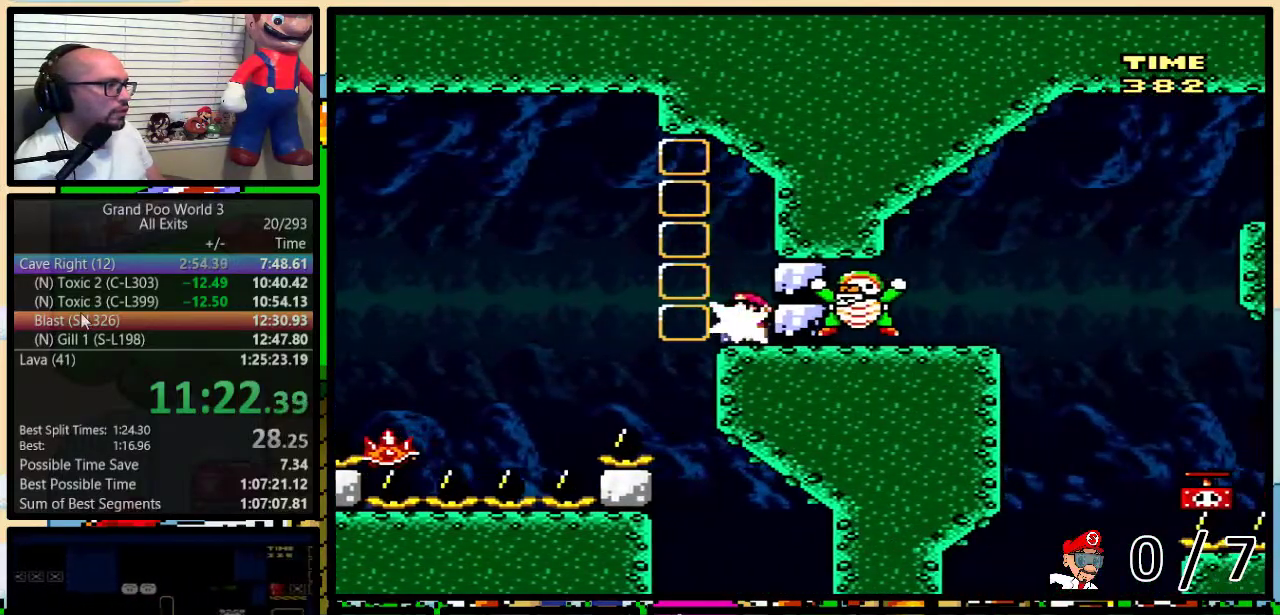
{"buttons": ["A", "X", "DPAD_LEFT"], "events": []}
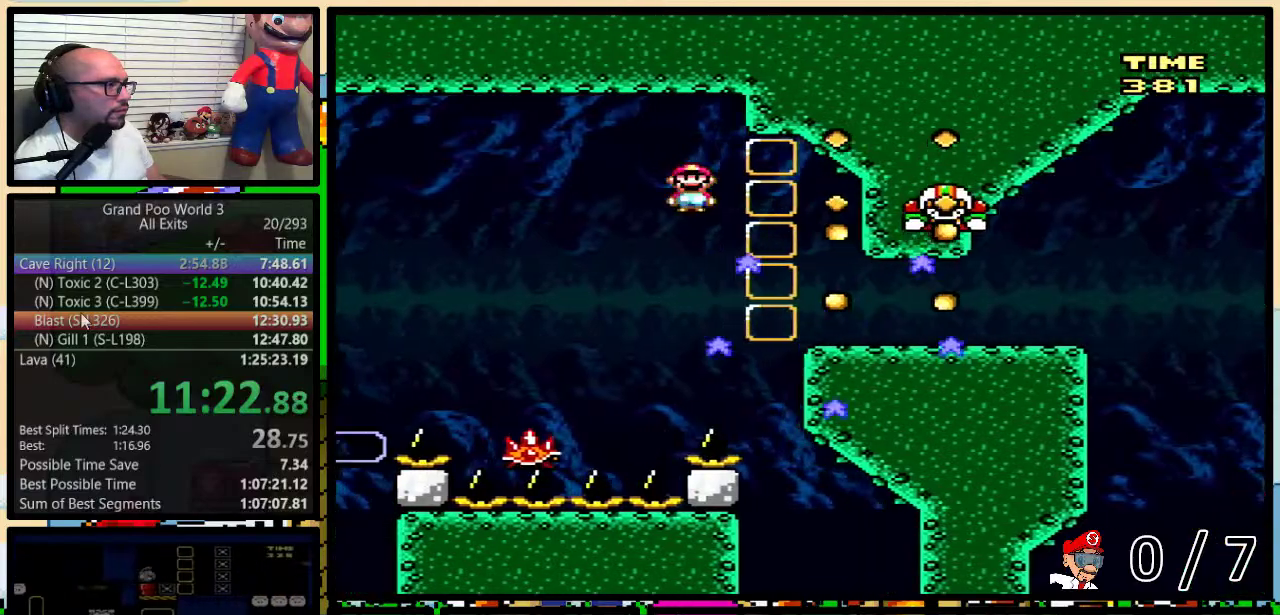
{"buttons": ["A", "X"], "events": [[150, "DPAD_LEFT", "up"], [183, "DPAD_RIGHT", "down"], [367, "DPAD_RIGHT", "up"]]}
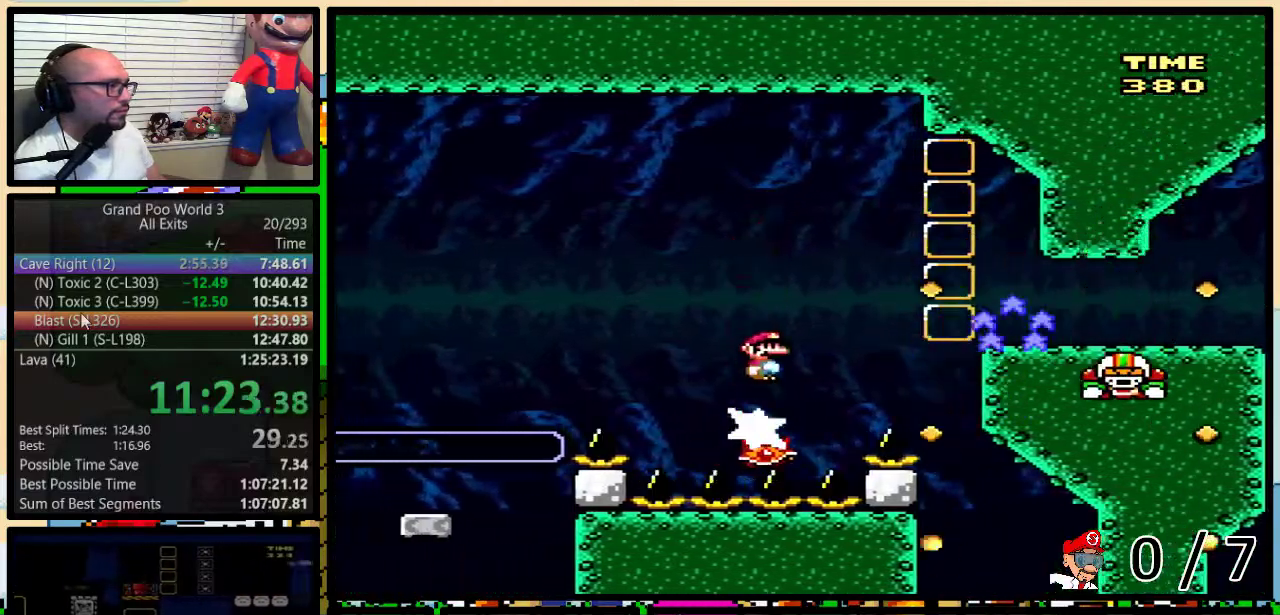
{"buttons": ["A", "X", "DPAD_UP", "DPAD_RIGHT"], "events": [[117, "DPAD_RIGHT", "down"], [150, "DPAD_UP", "down"], [217, "DPAD_UP", "up"], [250, "DPAD_RIGHT", "up"], [333, "DPAD_RIGHT", "down"], [433, "DPAD_UP", "down"]]}
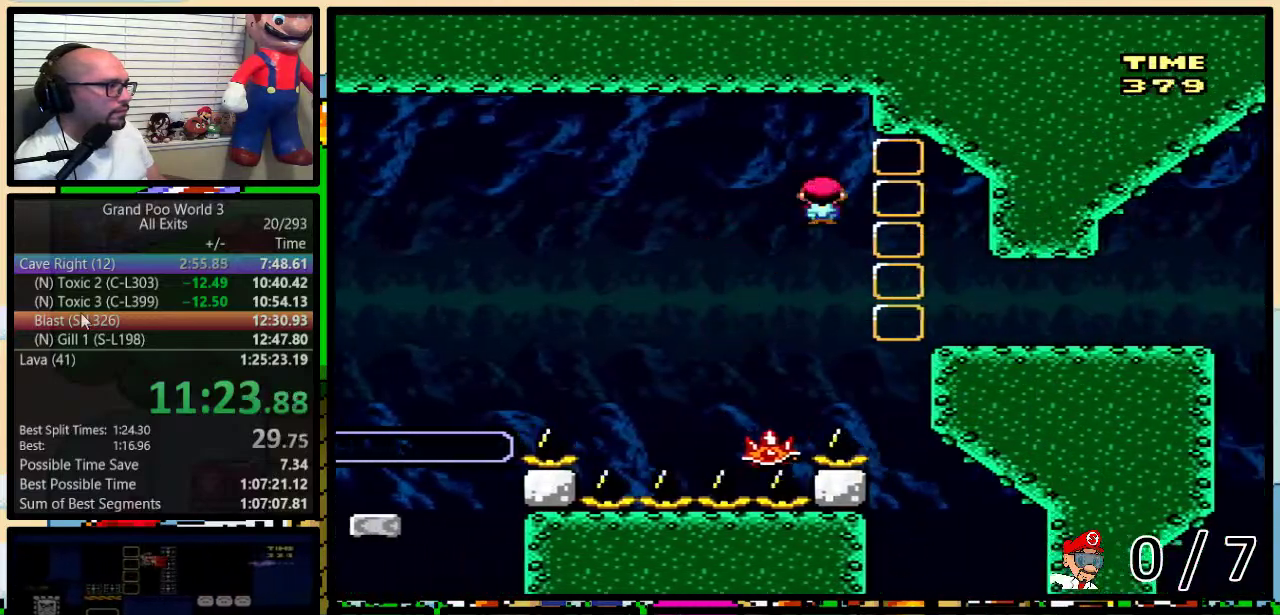
{"buttons": ["Y", "DPAD_UP", "DPAD_RIGHT"], "events": [[167, "A", "up"], [200, "X", "up"], [200, "Y", "down"], [350, "DPAD_UP", "up"], [400, "DPAD_UP", "down"]]}
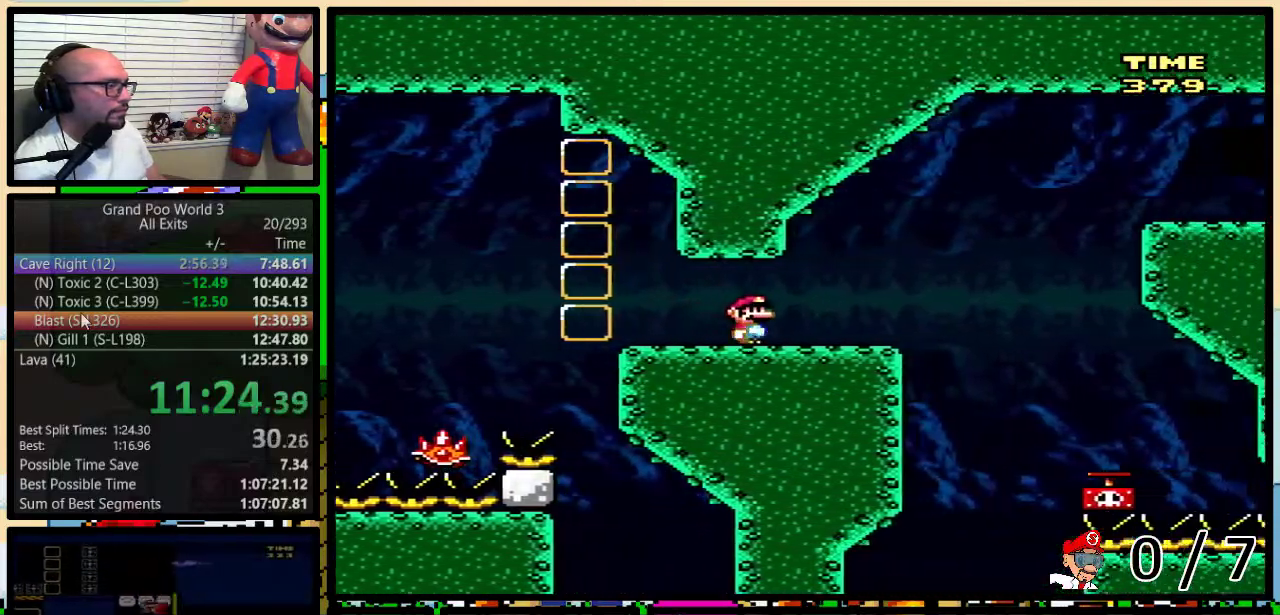
{"buttons": ["B", "Y"], "events": [[33, "DPAD_UP", "up"], [150, "B", "down"], [283, "B", "up"], [350, "DPAD_LEFT", "down"], [350, "DPAD_RIGHT", "up"], [383, "B", "down"], [433, "DPAD_LEFT", "up"]]}
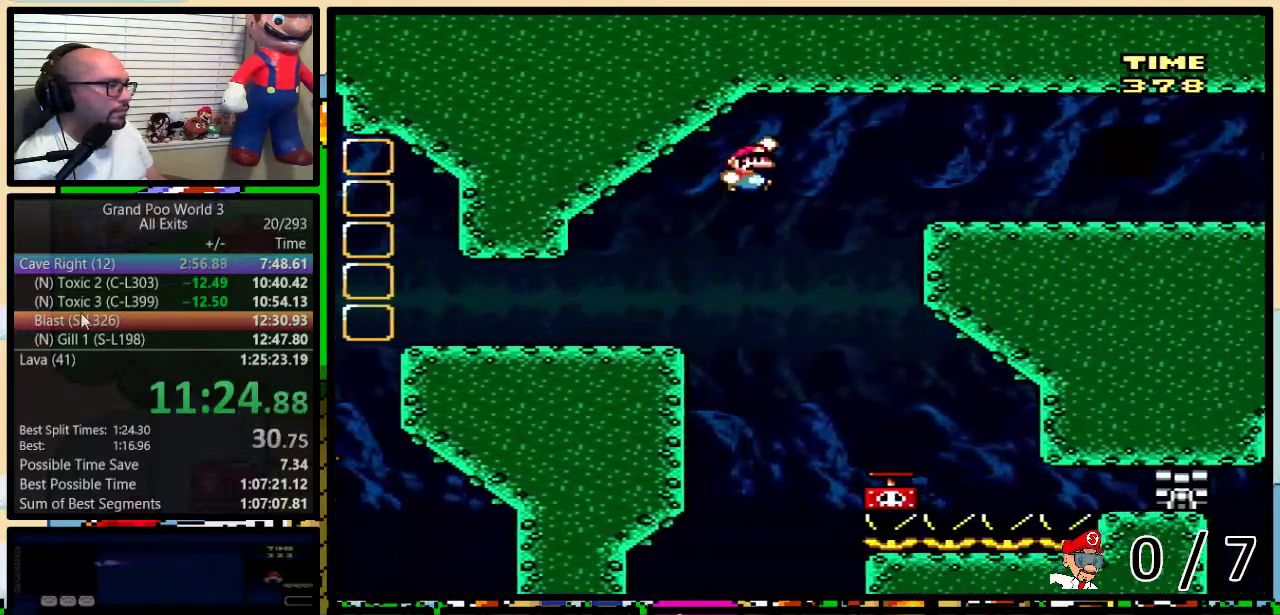
{"buttons": ["B", "Y", "DPAD_LEFT"], "events": [[317, "B", "up"], [483, "B", "down"], [500, "DPAD_LEFT", "down"]]}
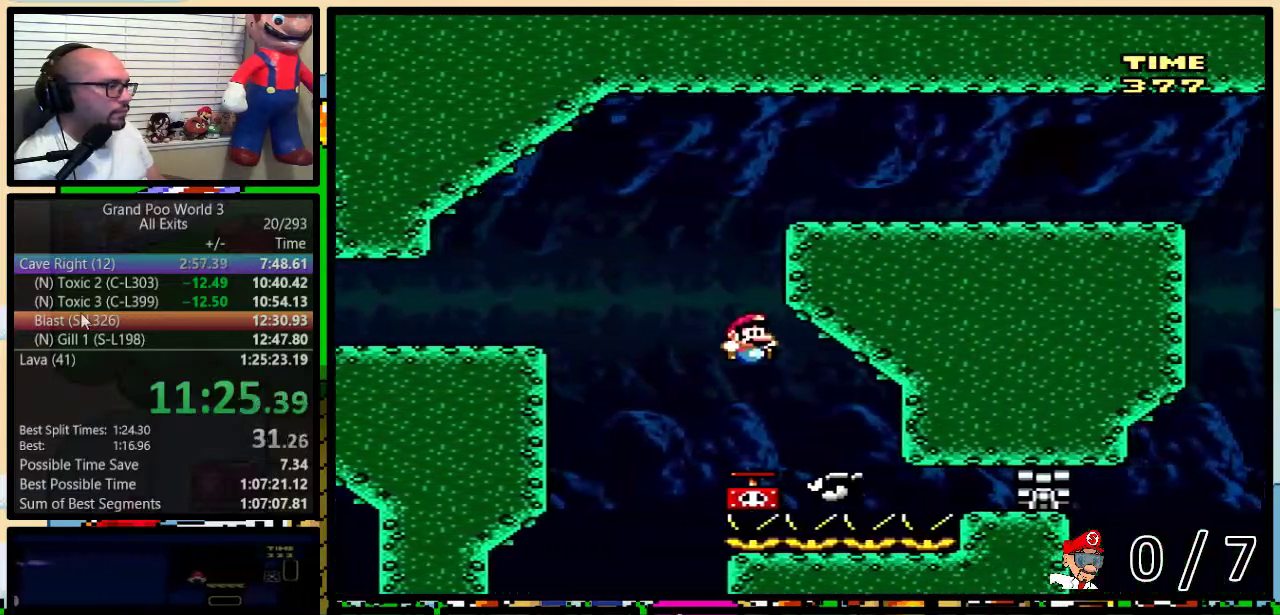
{"buttons": ["B", "Y", "DPAD_LEFT"], "events": []}
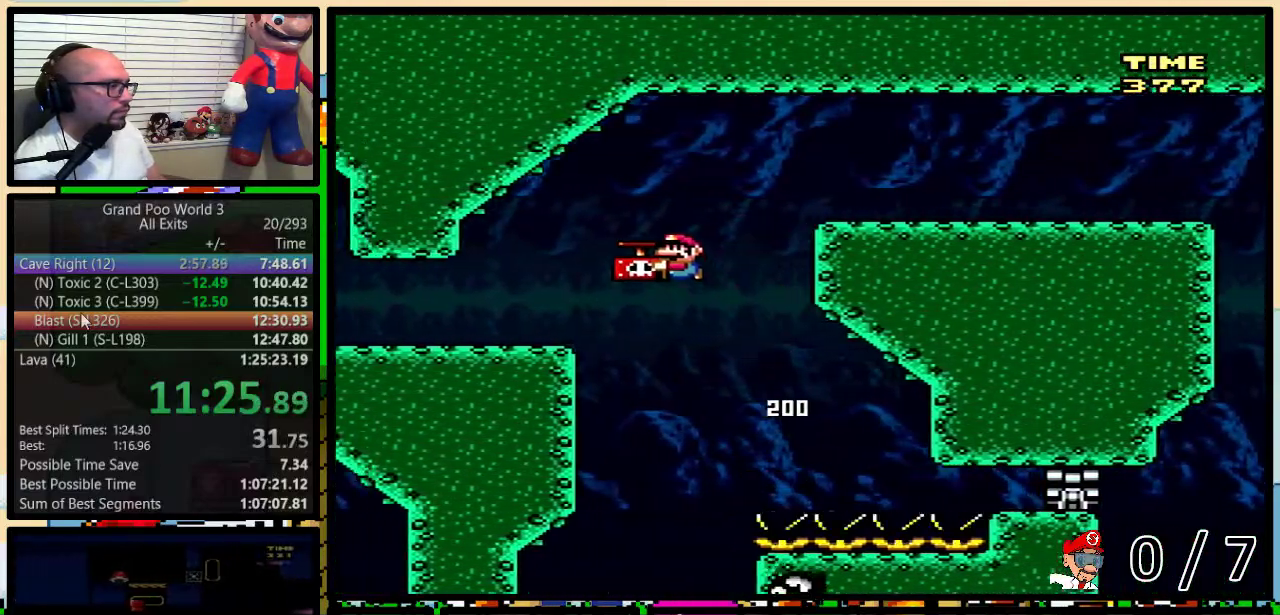
{"buttons": ["B", "Y", "DPAD_UP", "DPAD_RIGHT"], "events": [[100, "B", "up"], [183, "DPAD_LEFT", "up"], [183, "DPAD_RIGHT", "down"], [283, "DPAD_UP", "down"], [467, "B", "down"]]}
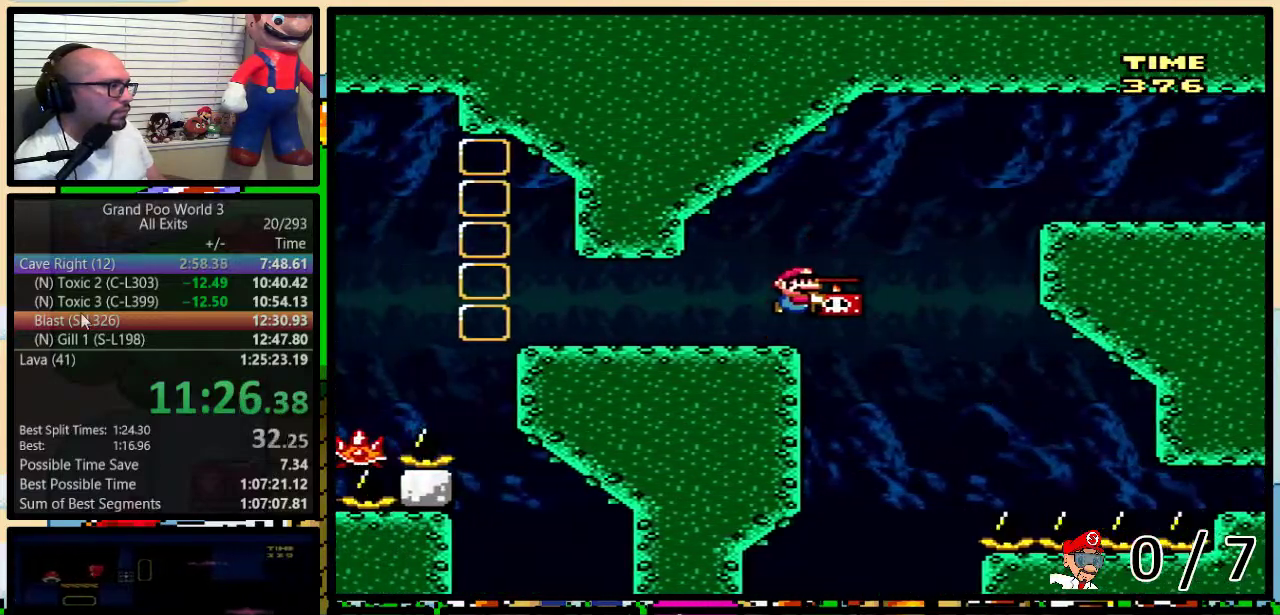
{"buttons": ["B", "Y", "DPAD_UP", "DPAD_RIGHT"], "events": []}